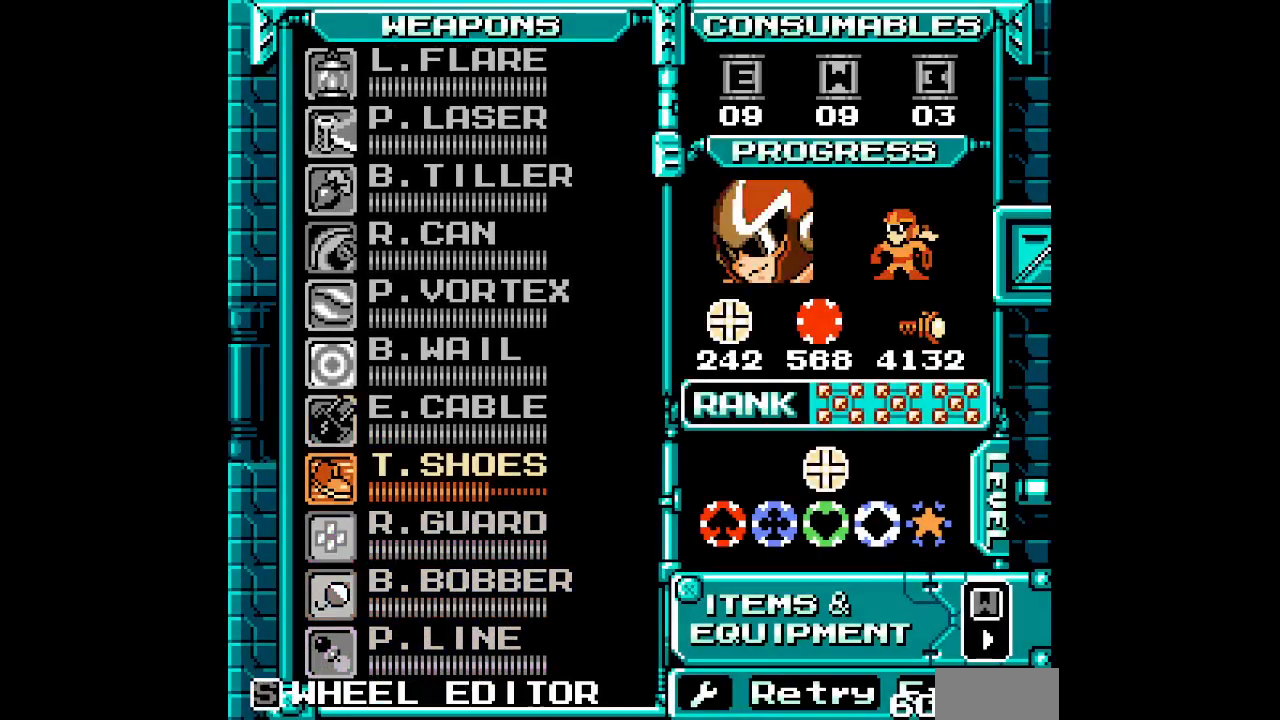
Gameplay with a controller (Xbox layout); each line is a JSON object with the inputs held at the frame after it. "events" lists button and stick changes between this image and that frame as [ms after this image, input, new state], when the widget could be followed in between. Not read: HOME L2 L3 R2 R3 left_stick right_stick.
{"buttons": []}
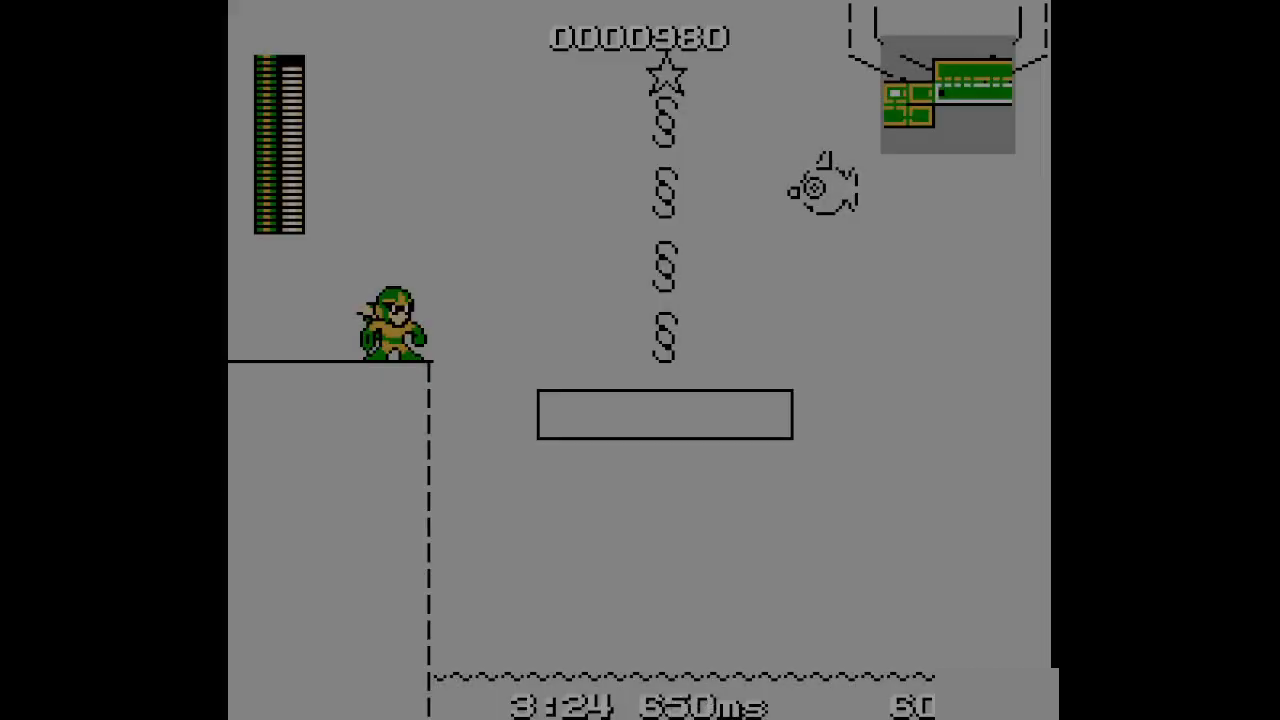
{"buttons": ["DPAD_RIGHT"], "events": [[350, "DPAD_RIGHT", "down"]]}
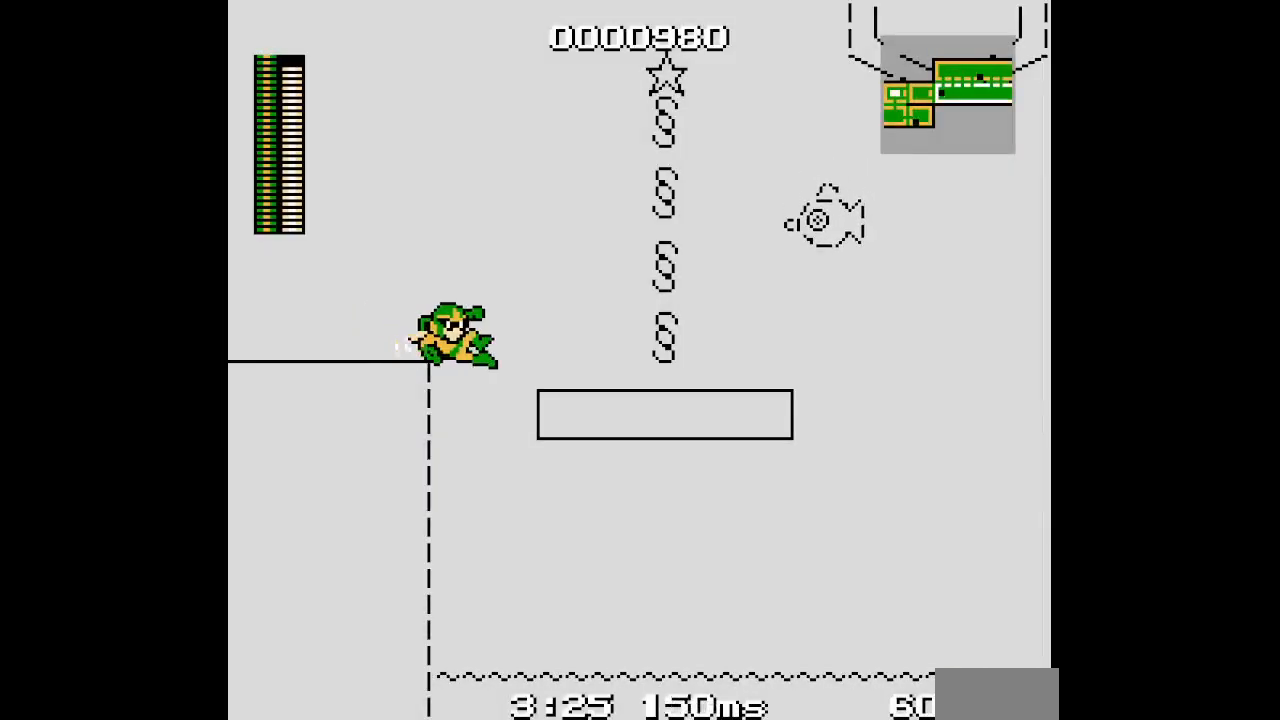
{"buttons": [], "events": [[467, "DPAD_RIGHT", "up"]]}
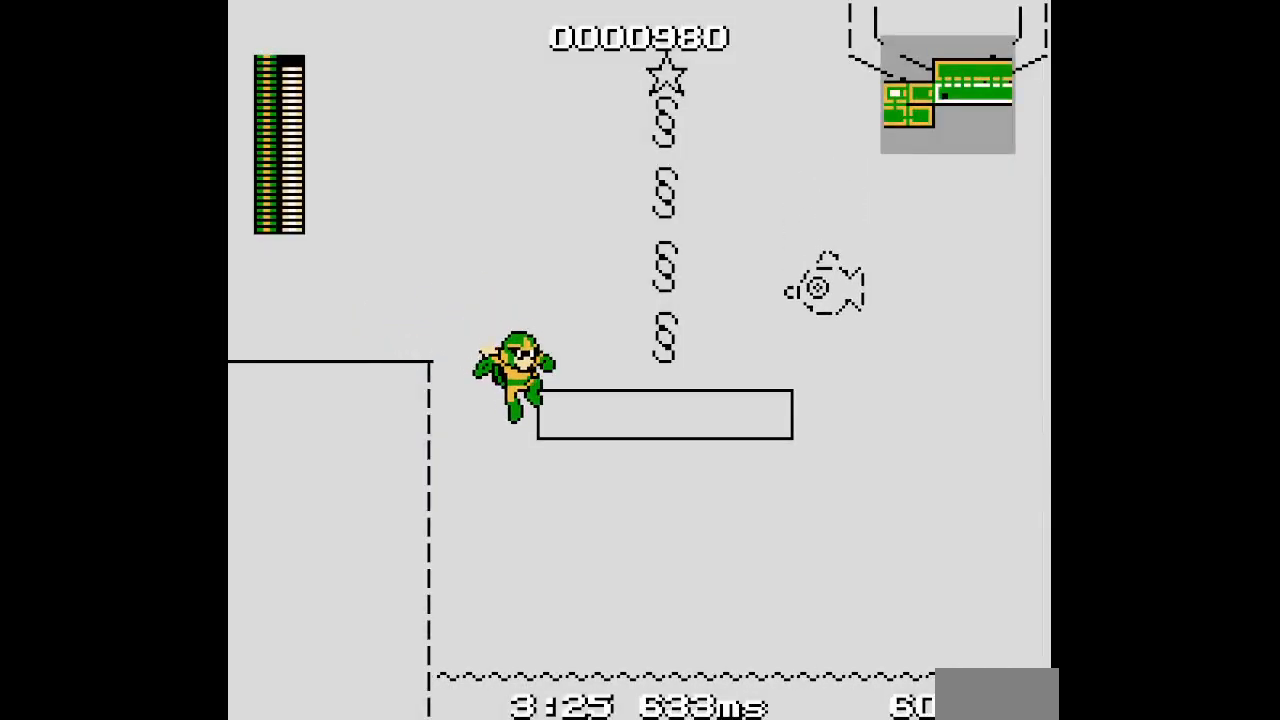
{"buttons": []}
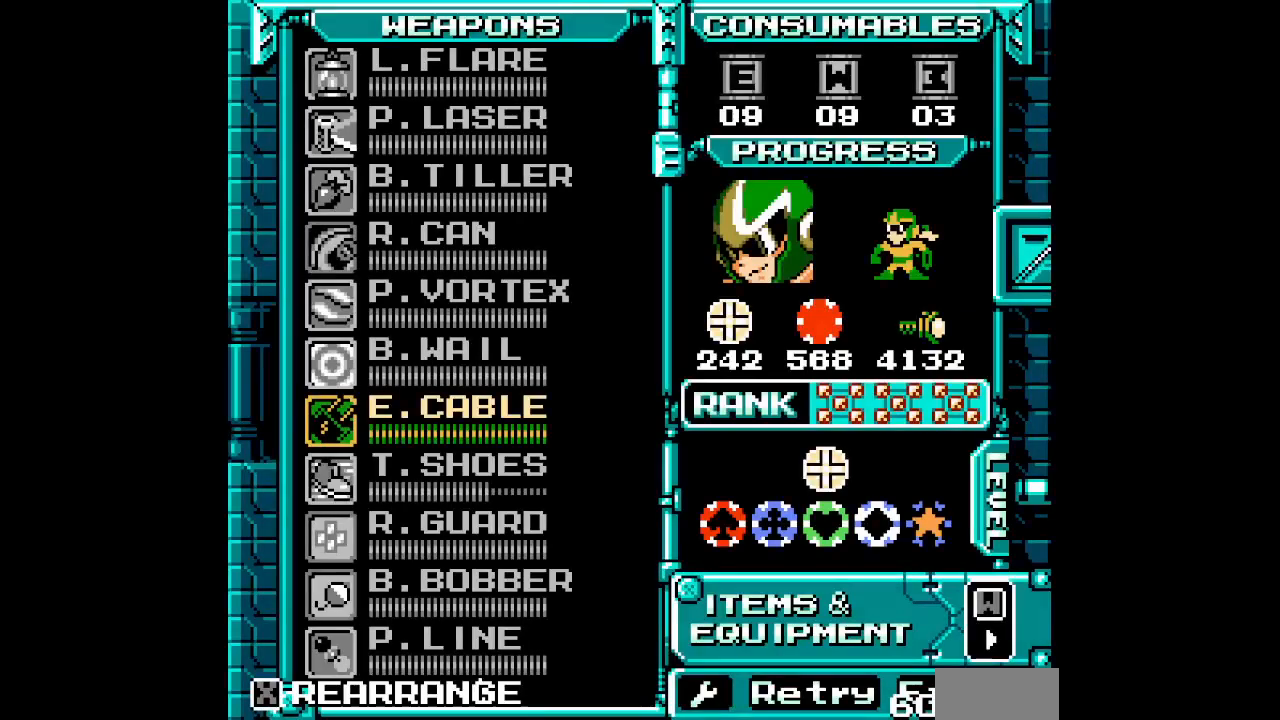
{"buttons": ["START"], "events": [[117, "DPAD_DOWN", "down"], [200, "DPAD_DOWN", "up"], [400, "START", "down"]]}
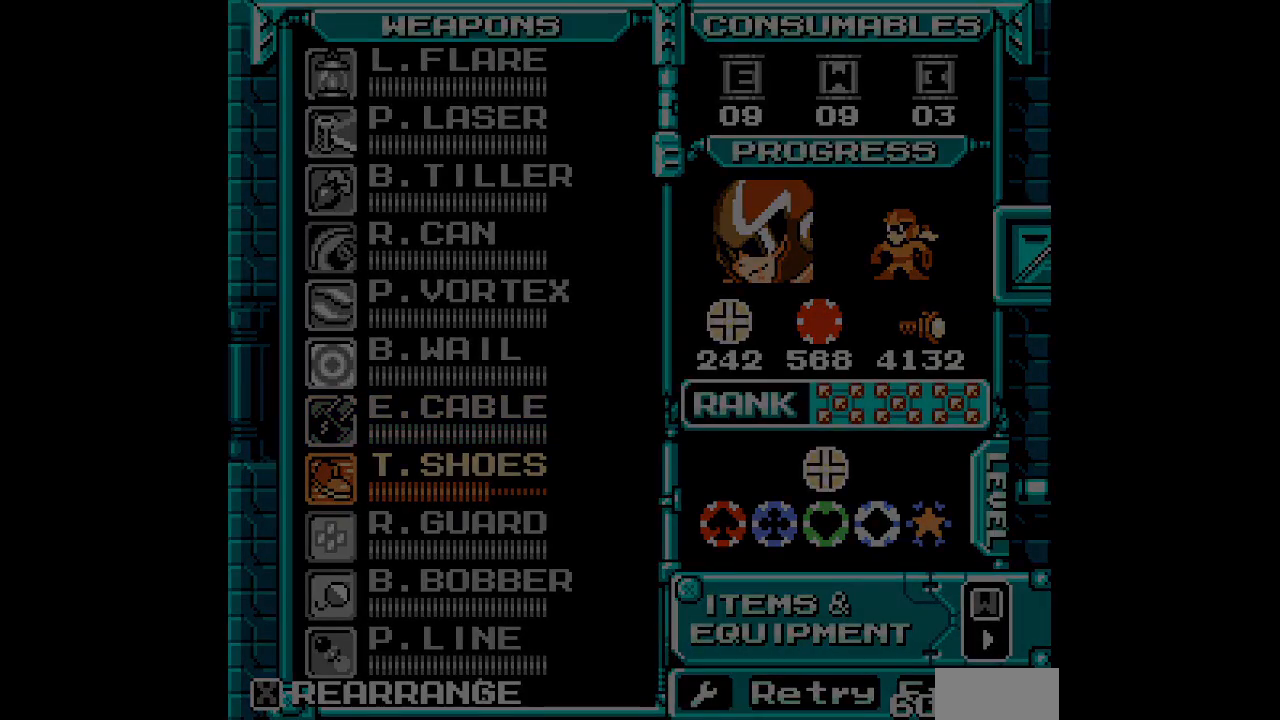
{"buttons": ["DPAD_RIGHT"]}
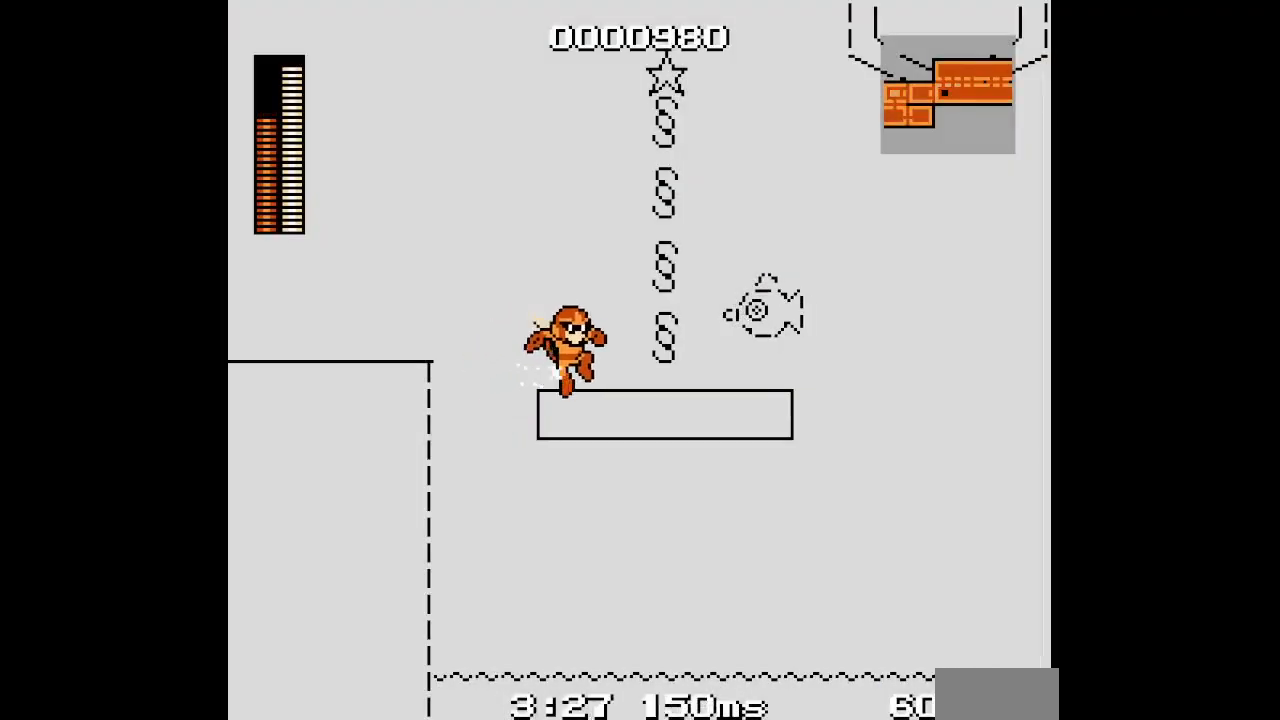
{"buttons": ["DPAD_RIGHT"], "events": [[183, "DPAD_RIGHT", "up"], [367, "DPAD_RIGHT", "down"]]}
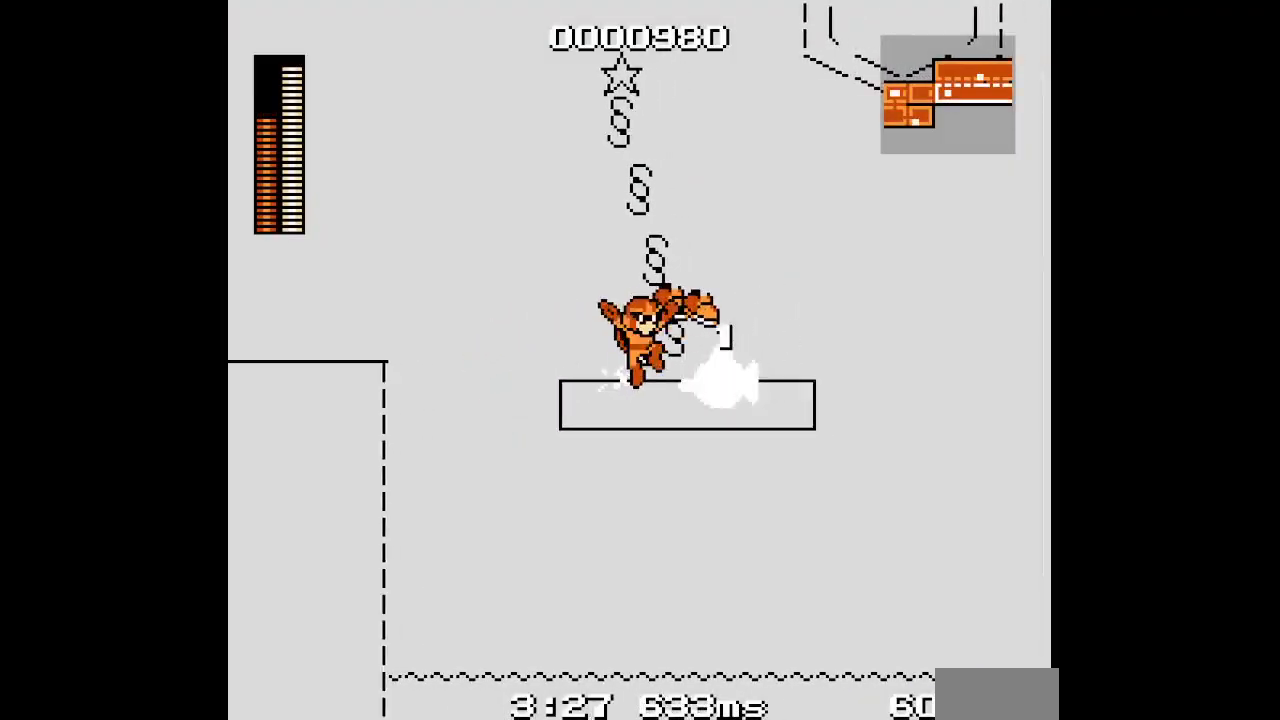
{"buttons": [], "events": [[33, "DPAD_RIGHT", "up"], [267, "DPAD_RIGHT", "down"], [400, "DPAD_RIGHT", "up"]]}
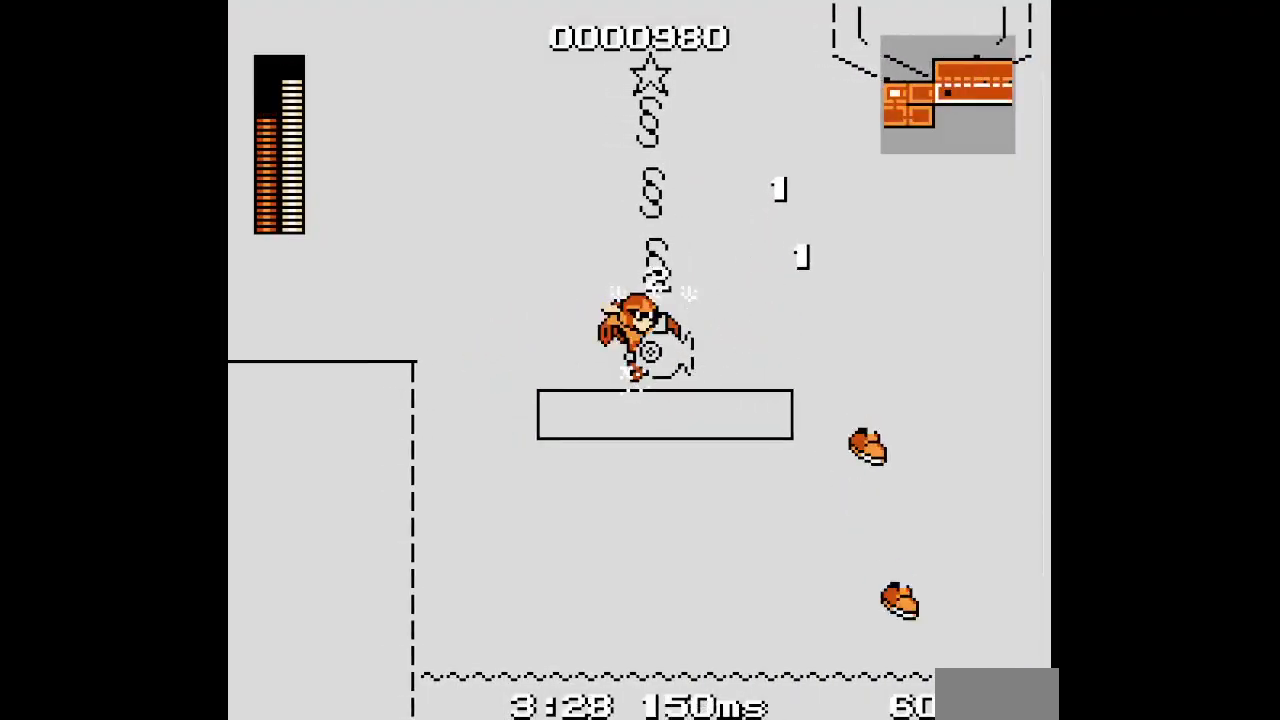
{"buttons": ["DPAD_RIGHT"], "events": [[467, "DPAD_RIGHT", "down"]]}
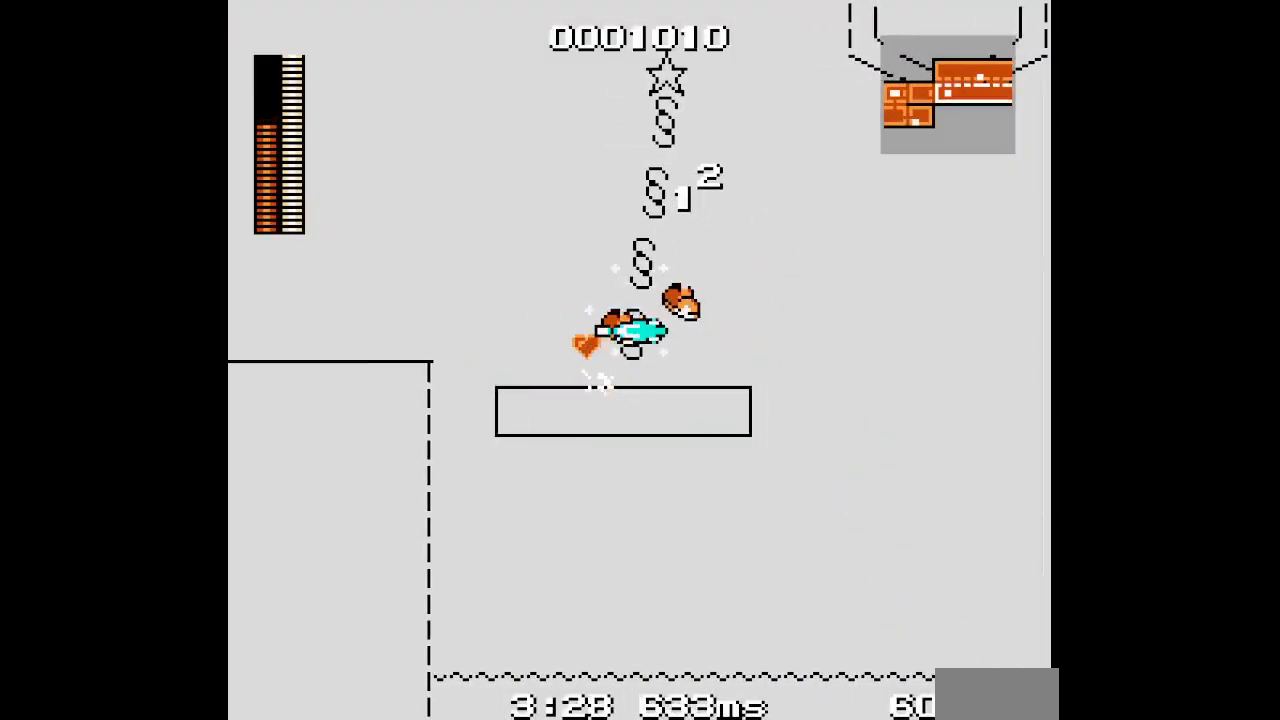
{"buttons": [], "events": [[467, "DPAD_RIGHT", "up"]]}
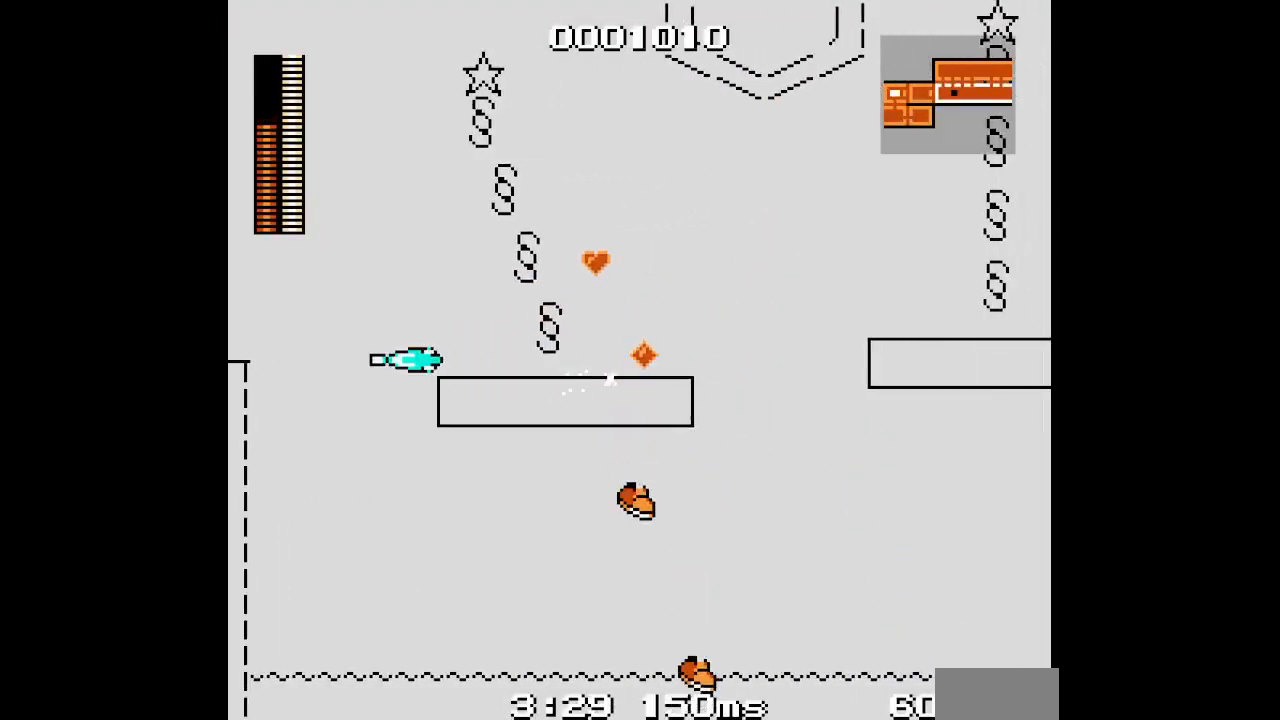
{"buttons": ["DPAD_LEFT"], "events": [[317, "DPAD_LEFT", "down"]]}
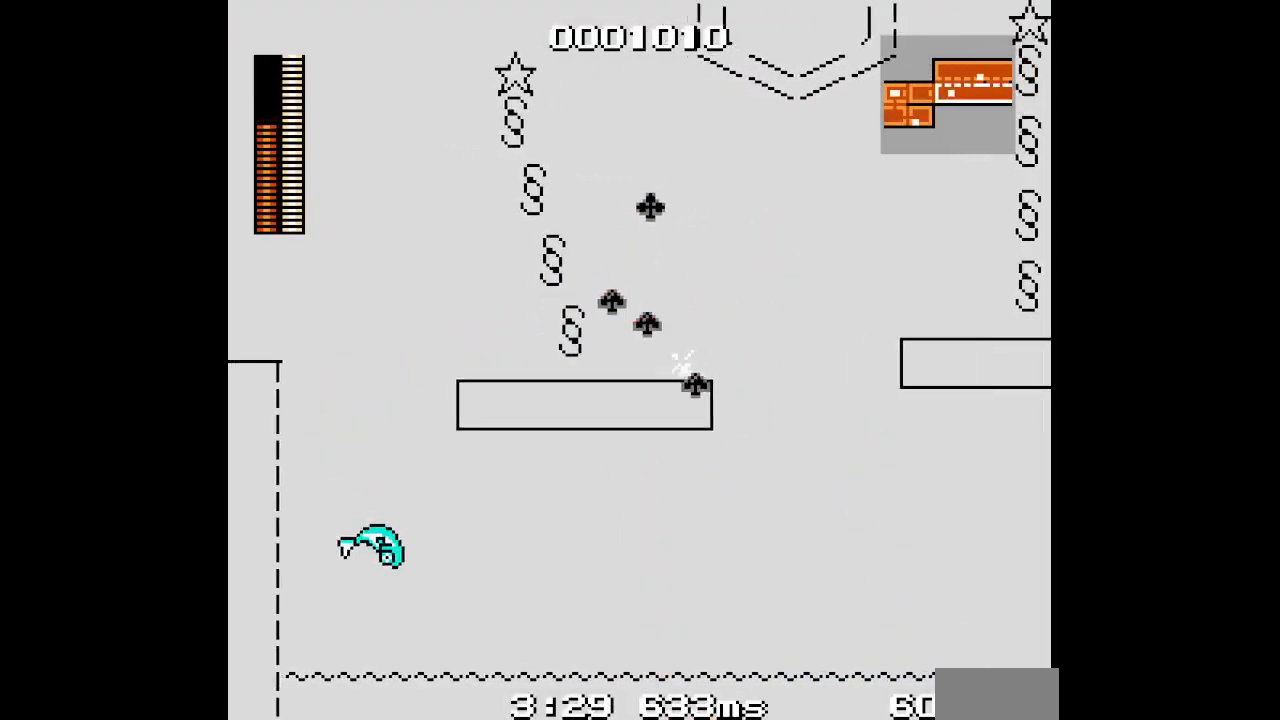
{"buttons": [], "events": [[333, "DPAD_LEFT", "up"]]}
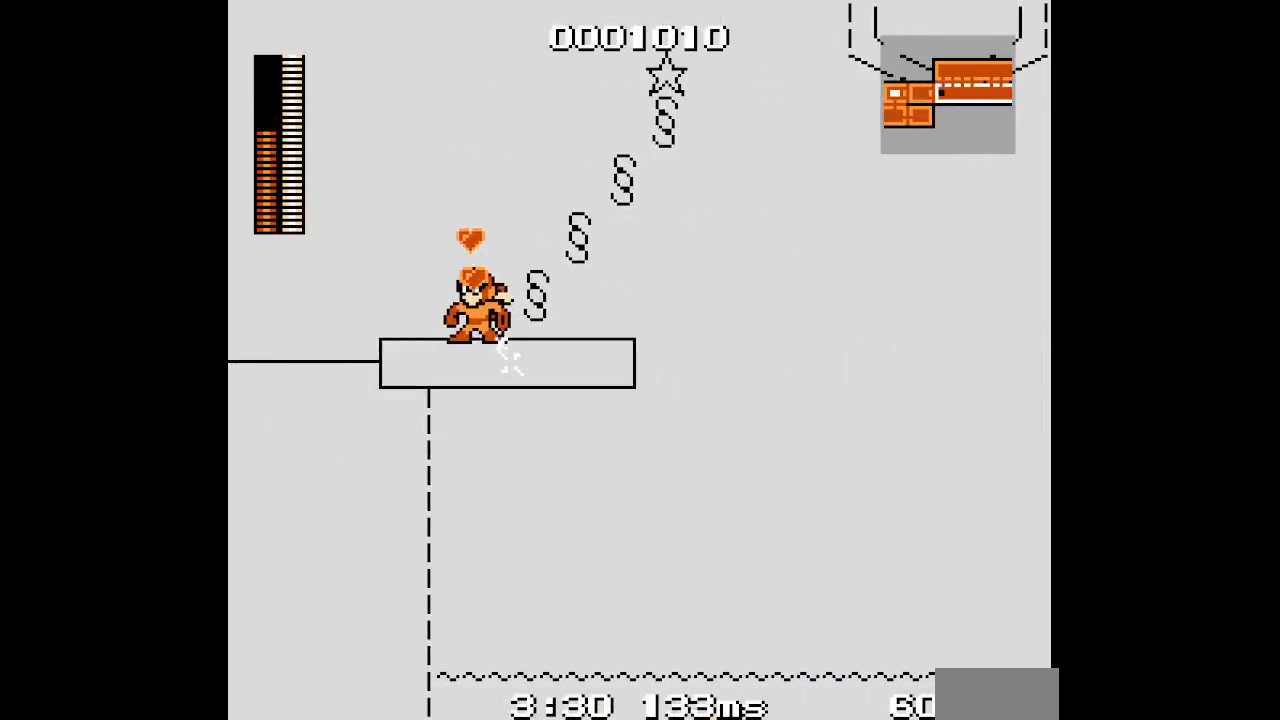
{"buttons": ["DPAD_RIGHT"], "events": [[100, "DPAD_RIGHT", "down"]]}
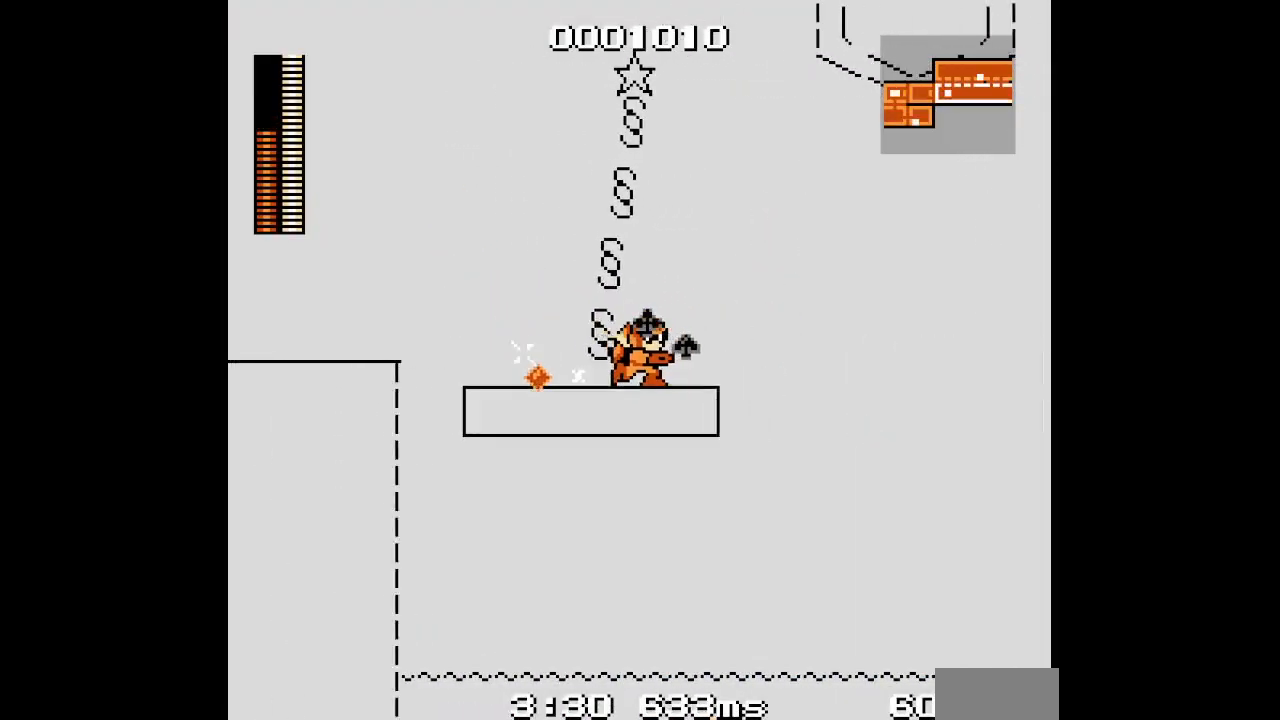
{"buttons": ["DPAD_RIGHT"], "events": [[200, "DPAD_RIGHT", "up"], [483, "DPAD_RIGHT", "down"]]}
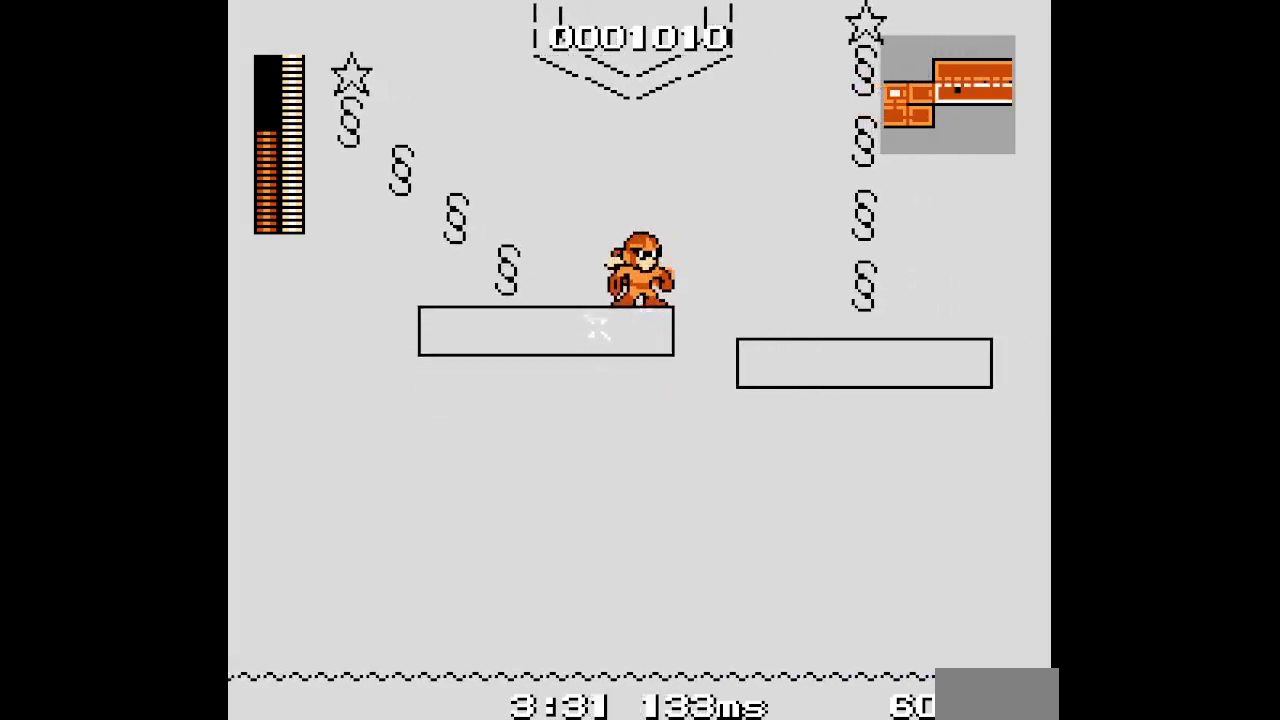
{"buttons": ["DPAD_RIGHT"], "events": []}
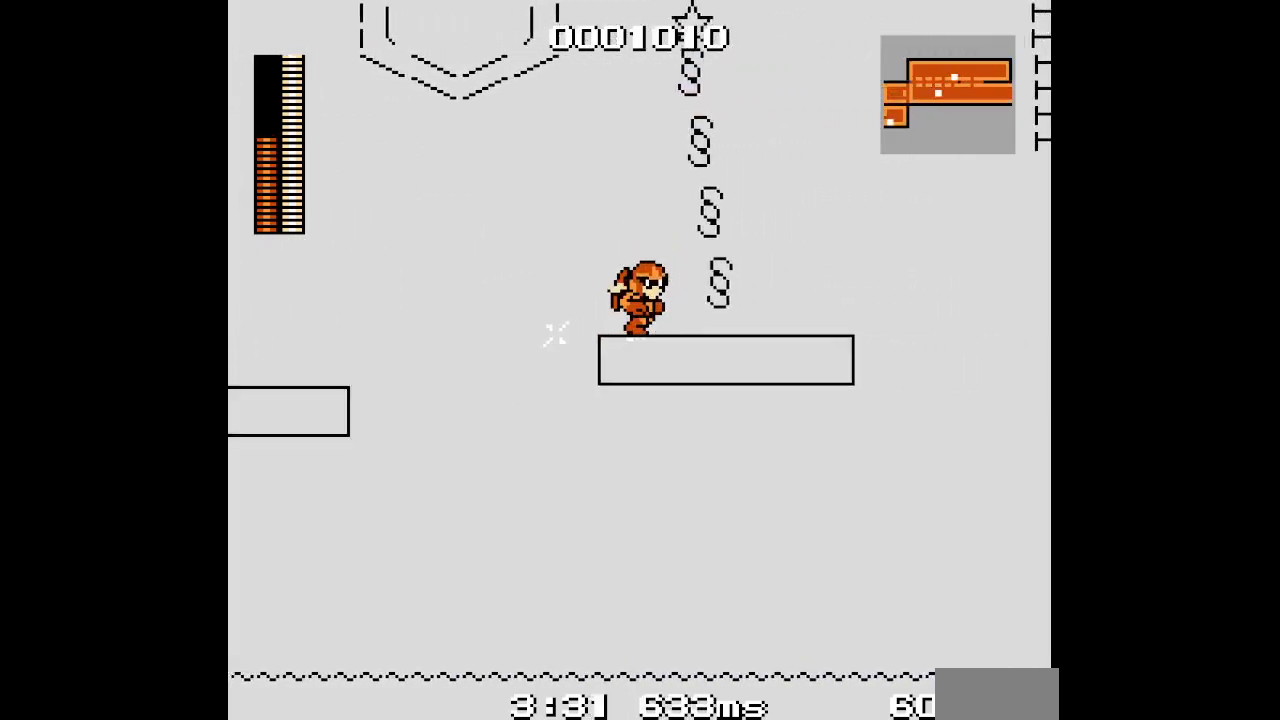
{"buttons": [], "events": [[450, "DPAD_RIGHT", "up"]]}
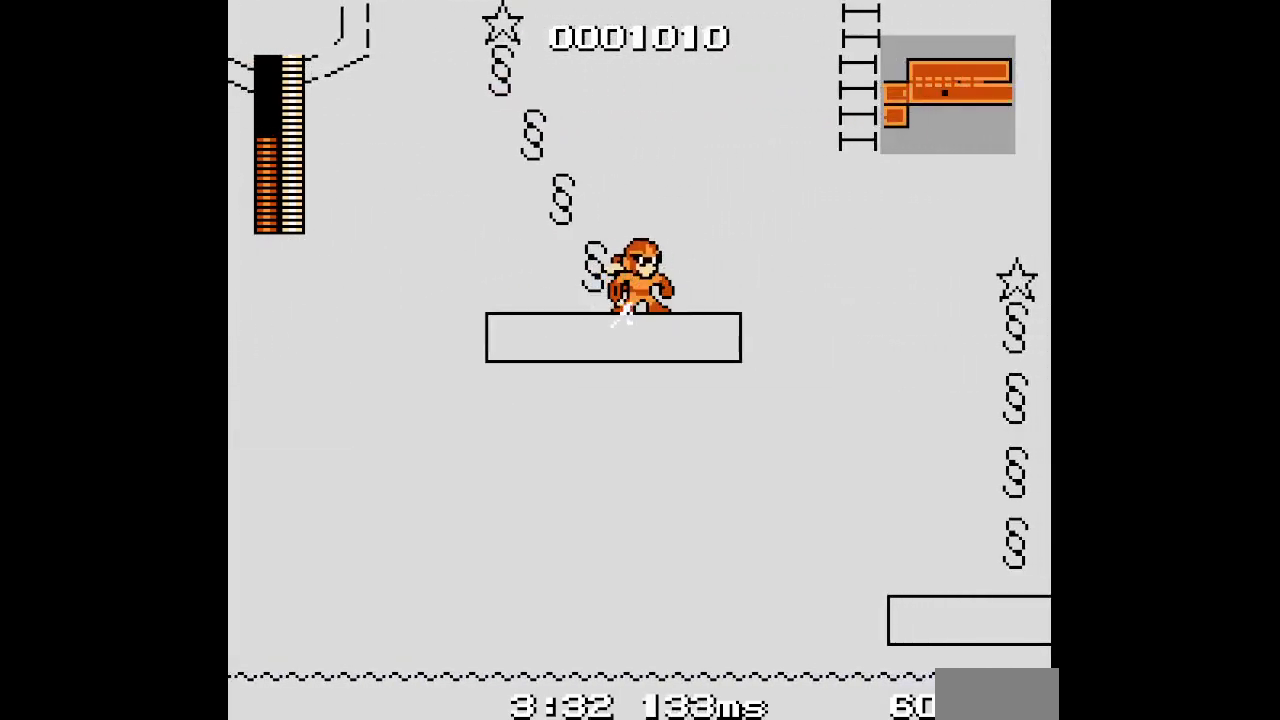
{"buttons": ["DPAD_LEFT"], "events": [[100, "DPAD_LEFT", "down"]]}
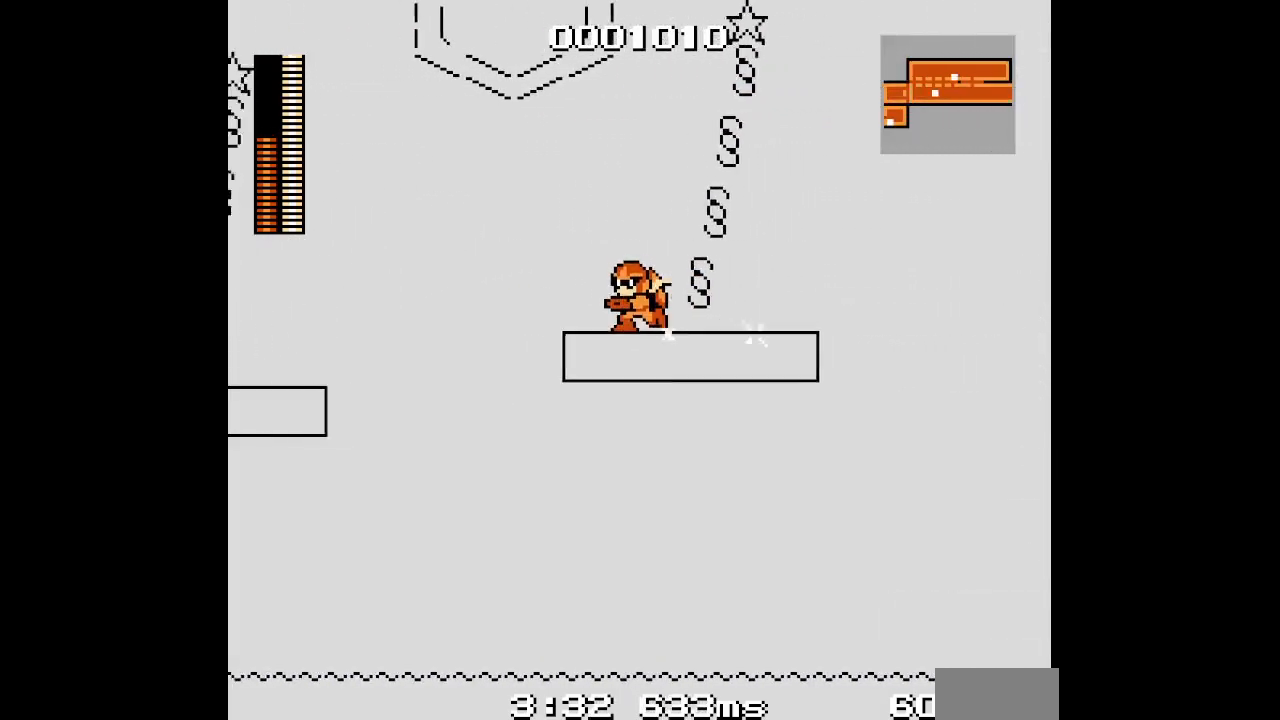
{"buttons": ["DPAD_RIGHT"], "events": [[133, "DPAD_LEFT", "up"], [317, "DPAD_RIGHT", "down"]]}
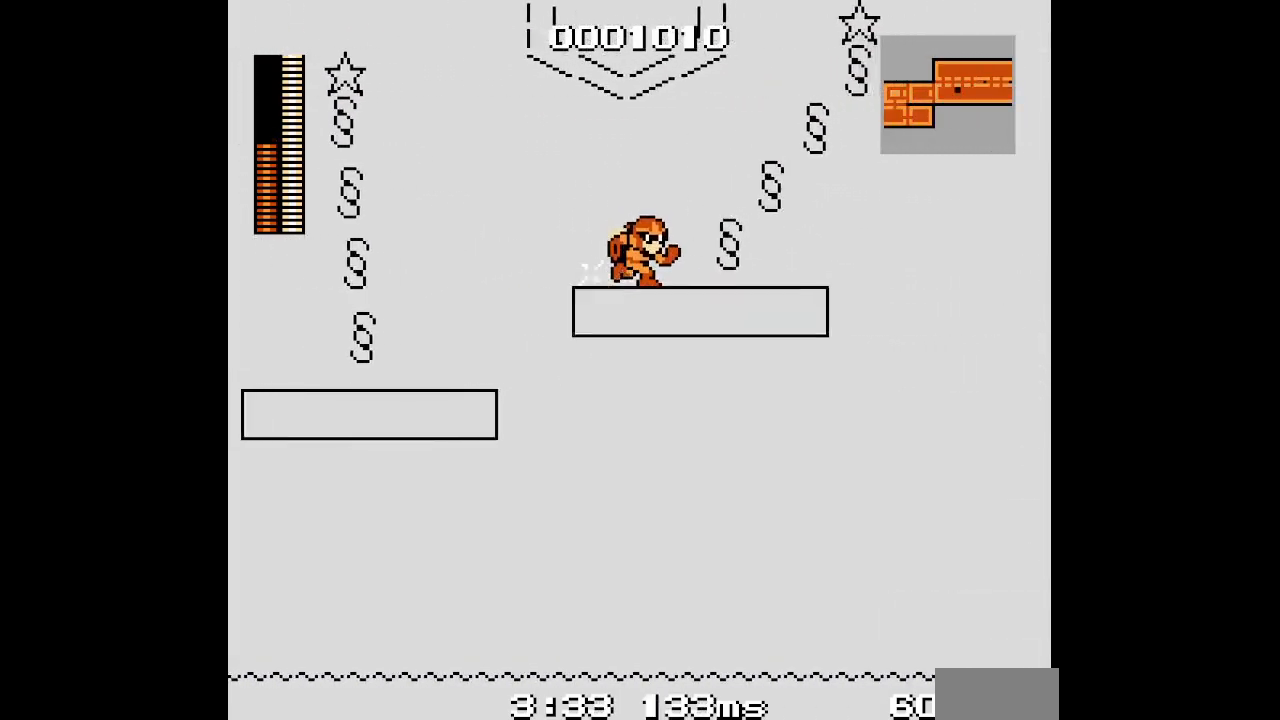
{"buttons": ["DPAD_RIGHT"], "events": [[200, "R1", "down"], [217, "L1", "down"], [333, "R1", "up"], [350, "L1", "up"]]}
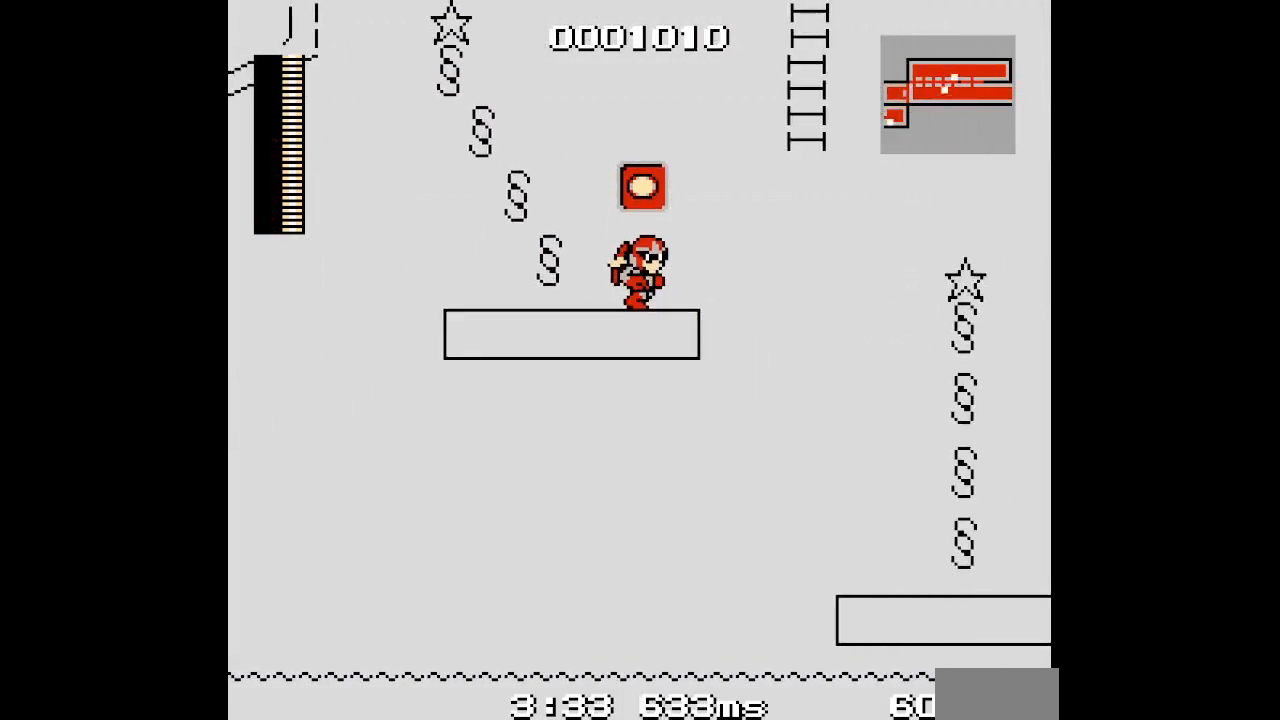
{"buttons": ["DPAD_RIGHT"], "events": []}
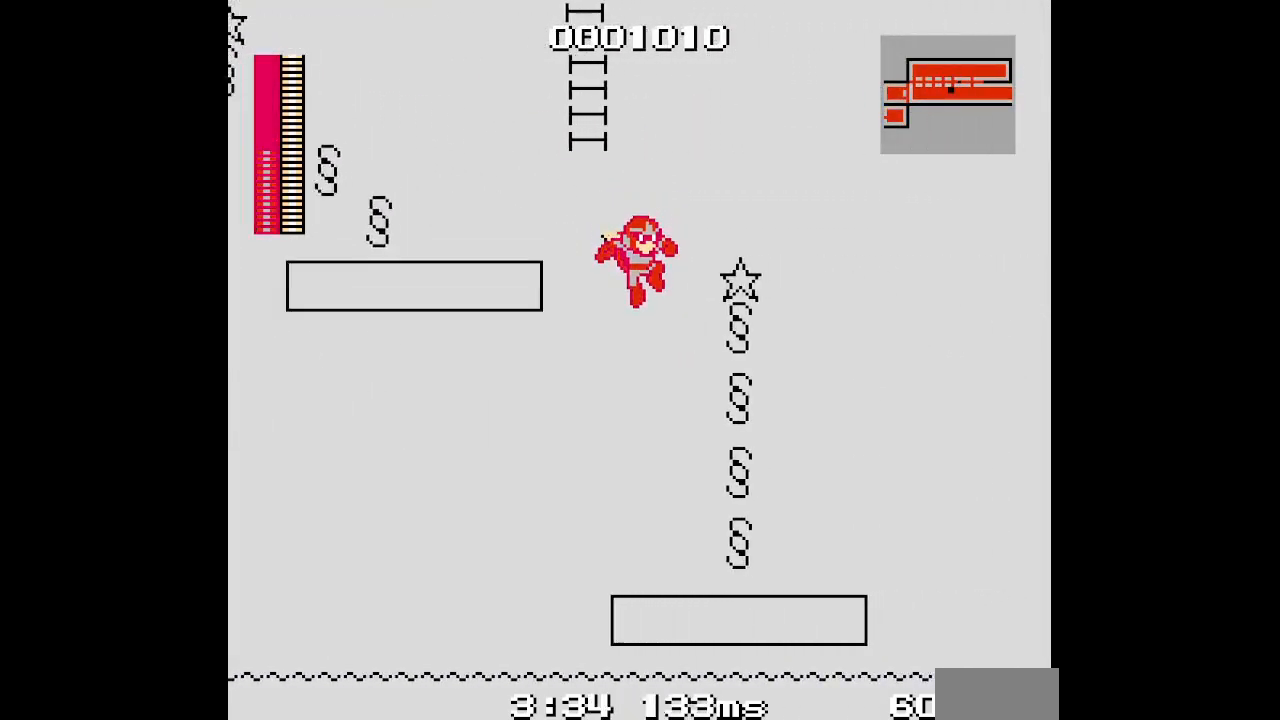
{"buttons": ["DPAD_RIGHT"], "events": []}
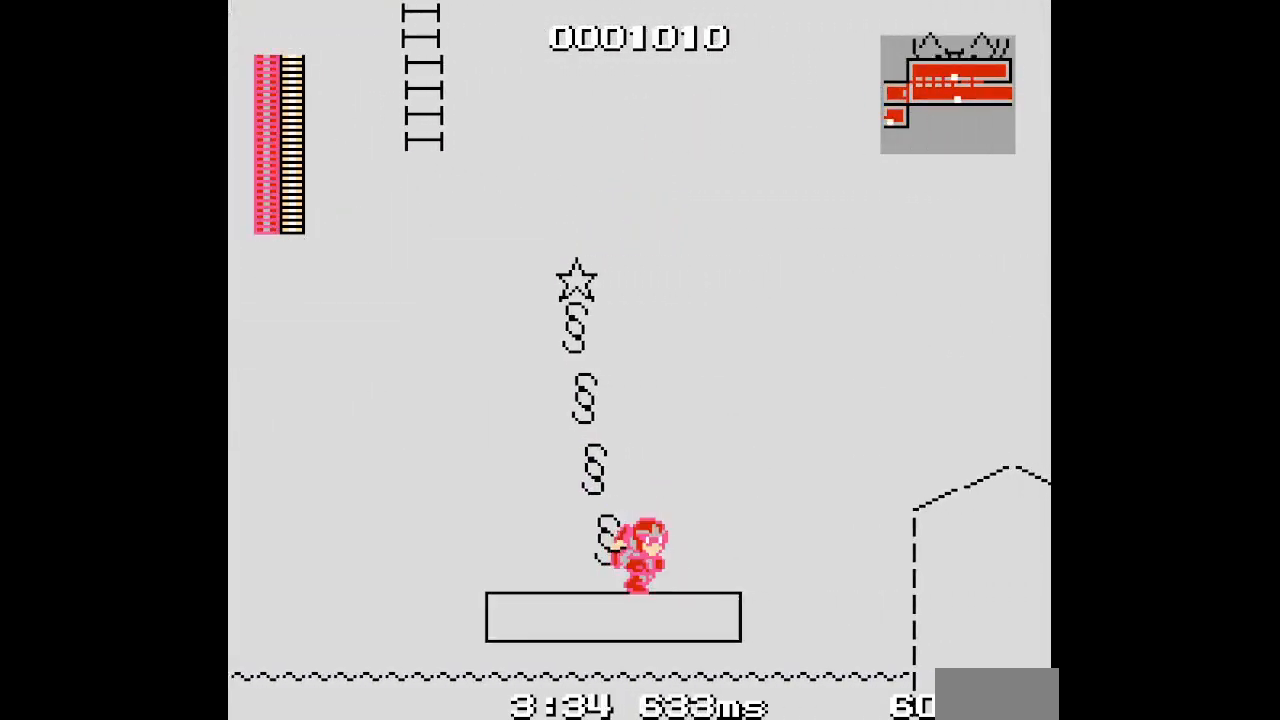
{"buttons": ["DPAD_LEFT"], "events": [[183, "DPAD_RIGHT", "up"], [233, "DPAD_LEFT", "down"]]}
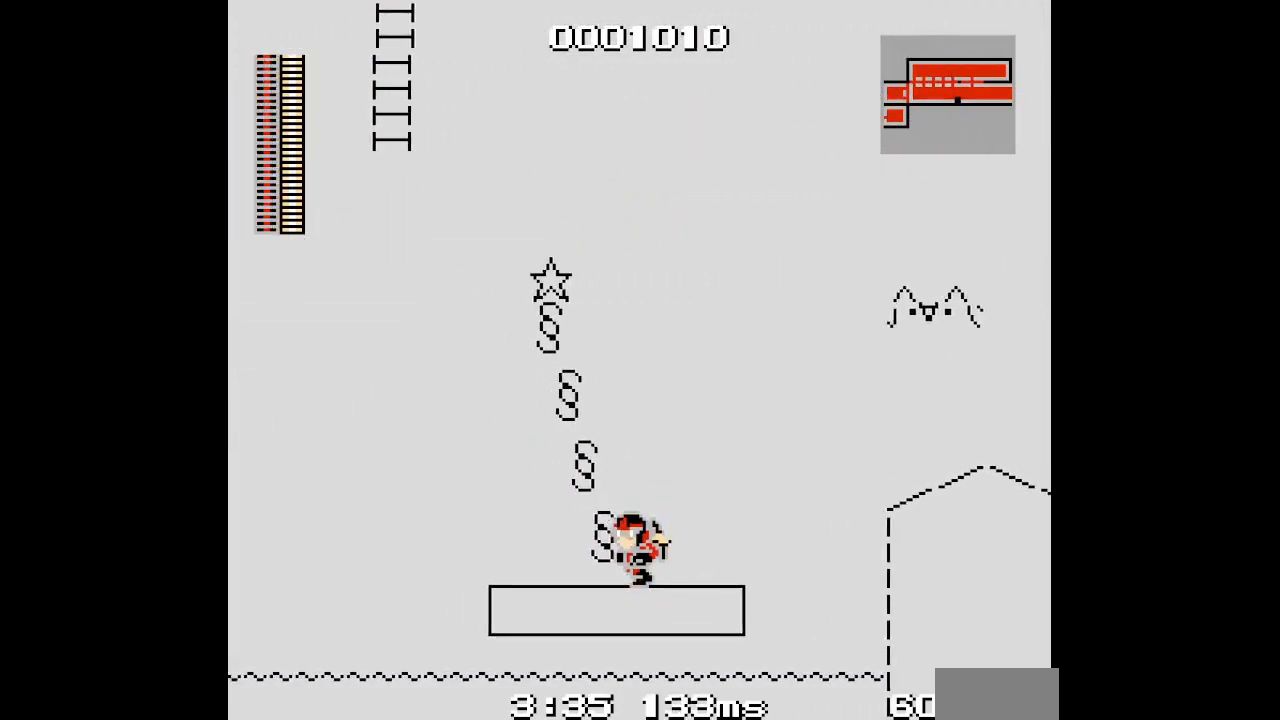
{"buttons": ["DPAD_RIGHT"], "events": [[367, "DPAD_LEFT", "up"], [417, "DPAD_RIGHT", "down"]]}